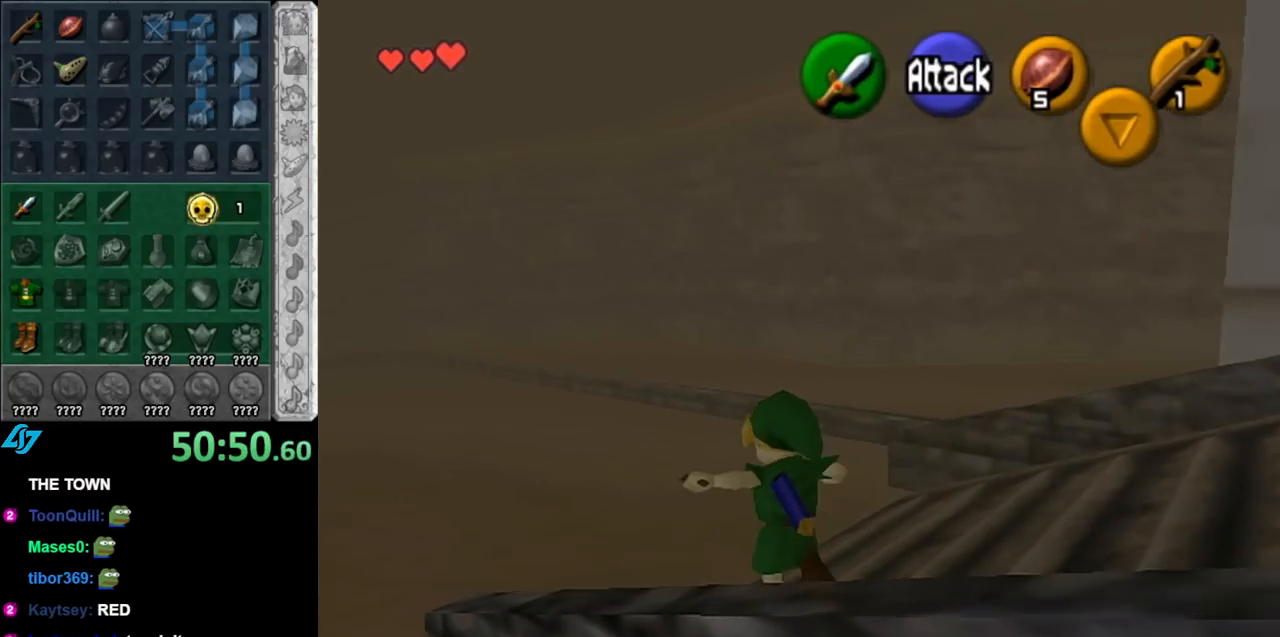
Gameplay with a controller (Nintendo layout); each line is a JSON object with the inputs held at the frame after it. "events" lists button and stick changes between this image and that frame as [ms after this image, input, new state], when the widget could be followed in between. Not read: L3 R3.
{"buttons": [], "left_stick": "up", "right_stick": "center", "events": [[150, "L1", "up"]]}
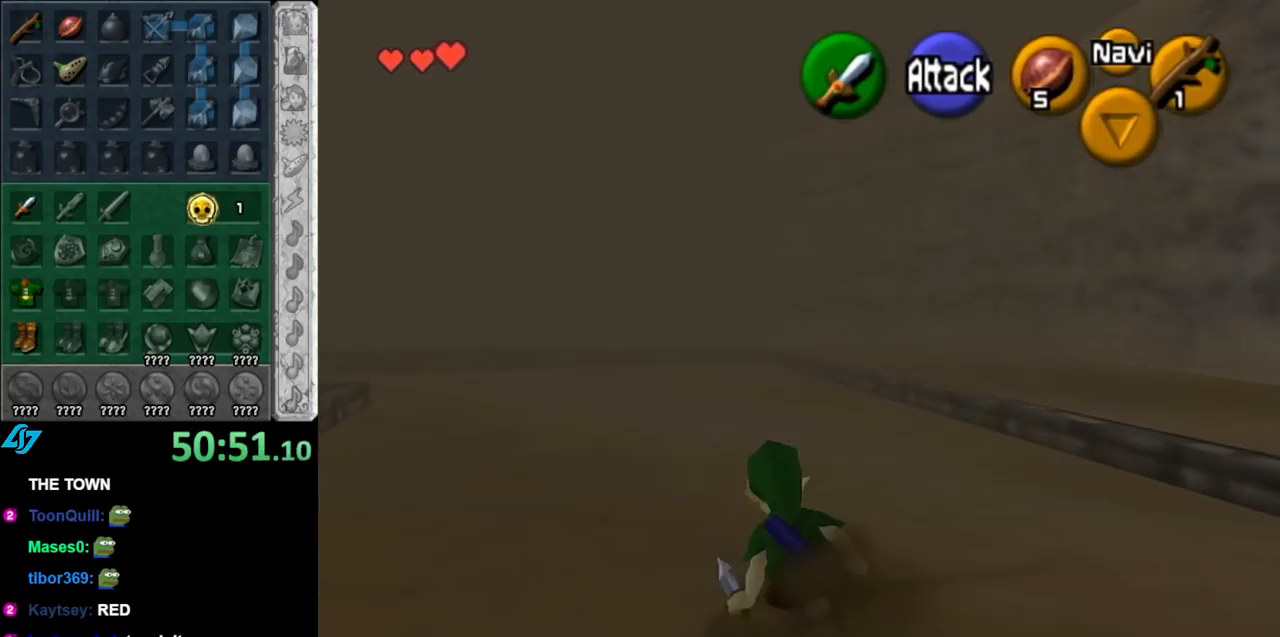
{"buttons": [], "left_stick": "up", "right_stick": "center", "events": [[100, "A", "down"], [250, "A", "up"]]}
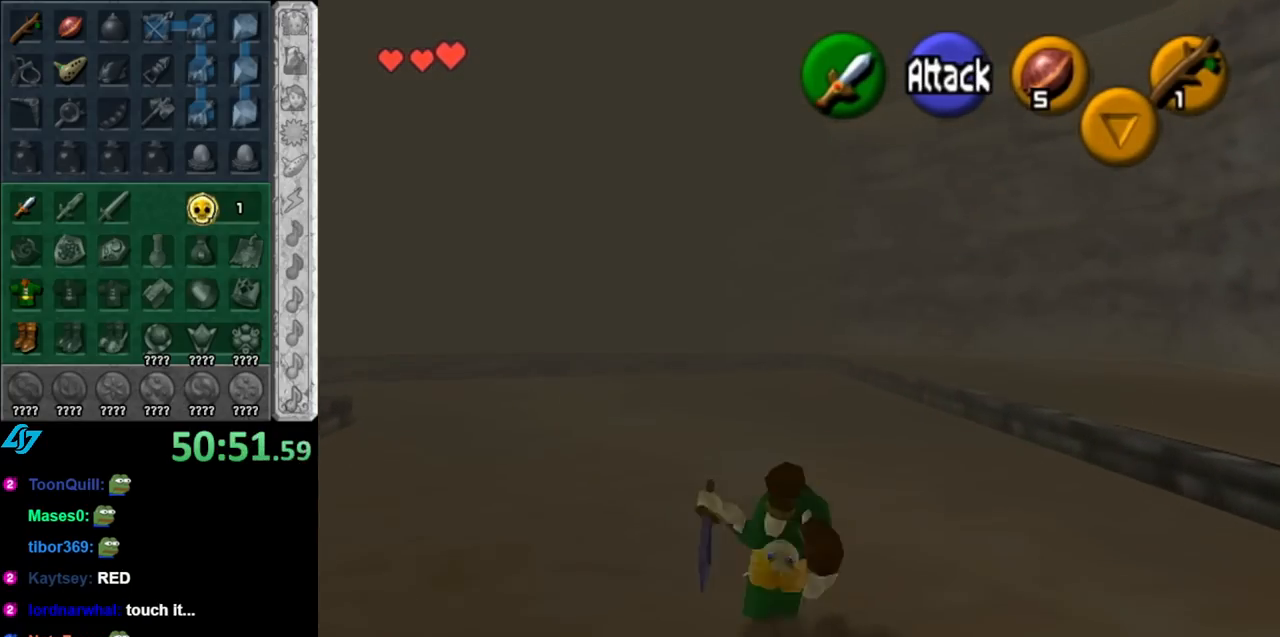
{"buttons": ["A"], "left_stick": "up", "right_stick": "center", "events": [[400, "A", "down"]]}
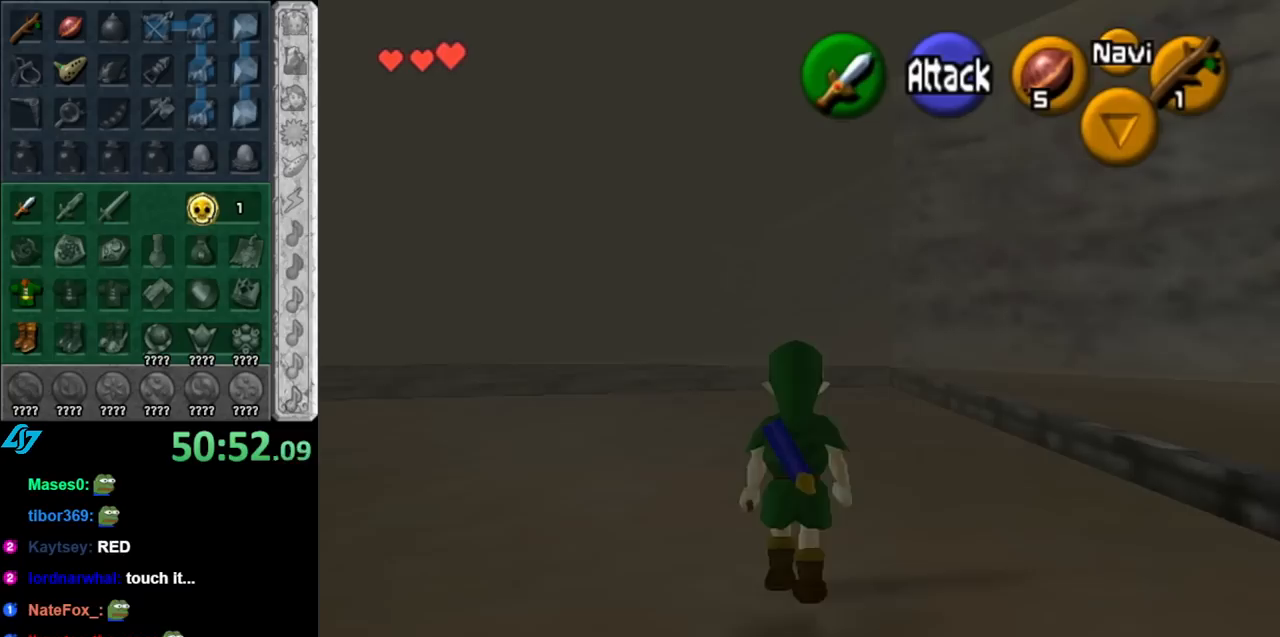
{"buttons": [], "left_stick": "up", "right_stick": "center", "events": [[67, "A", "up"]]}
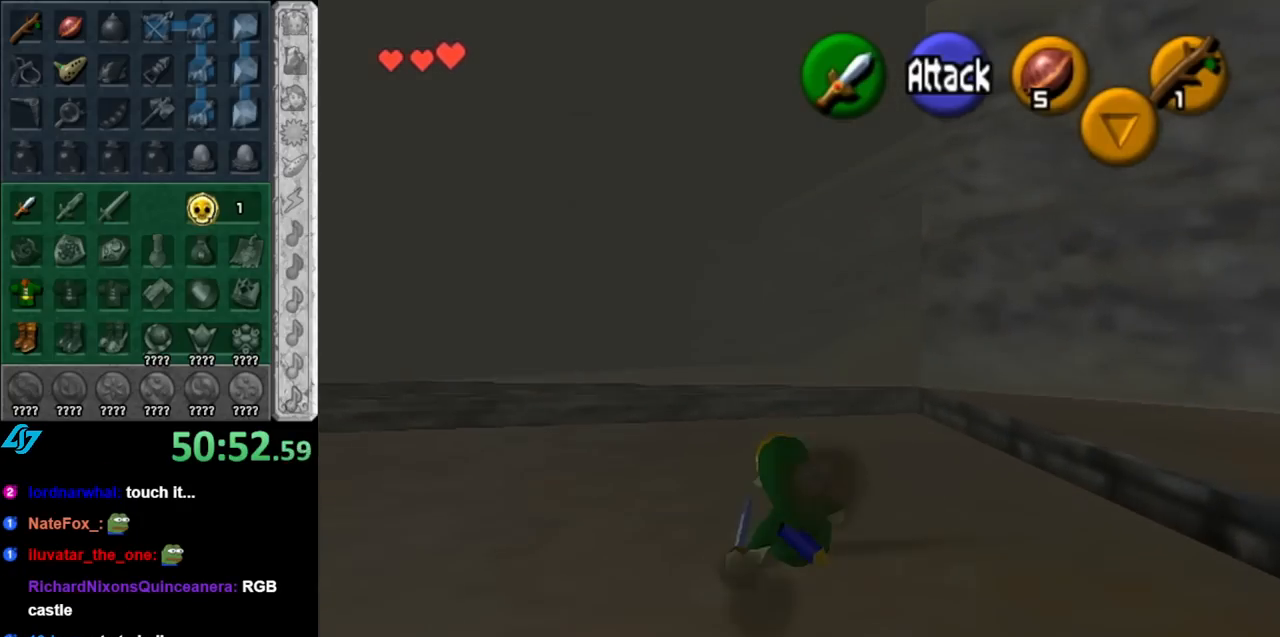
{"buttons": [], "left_stick": "up", "right_stick": "center", "events": [[183, "A", "down"], [367, "A", "up"]]}
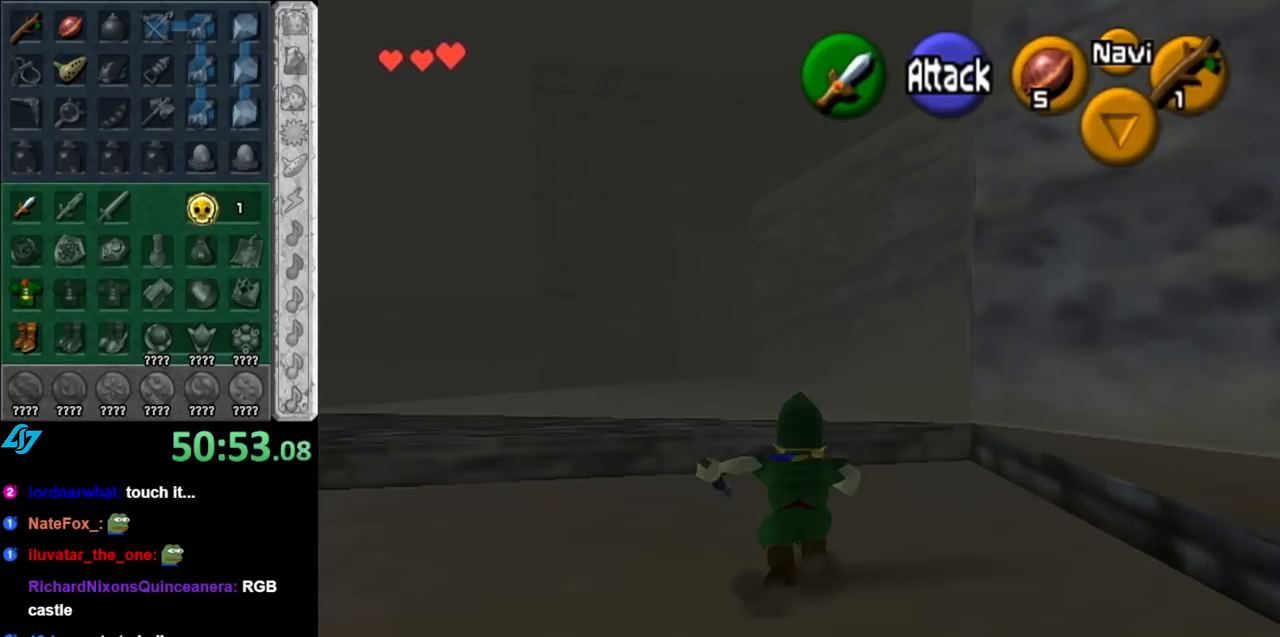
{"buttons": [], "left_stick": "up", "right_stick": "center", "events": []}
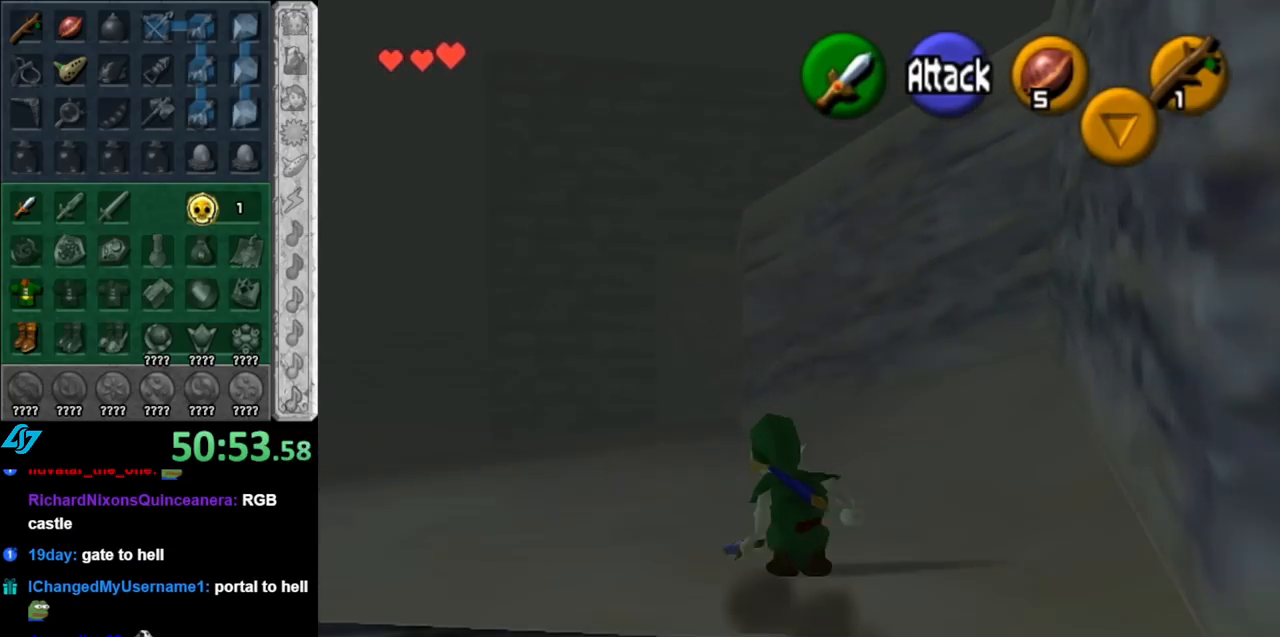
{"buttons": [], "left_stick": "up", "right_stick": "center", "events": [[33, "A", "down"], [183, "A", "up"]]}
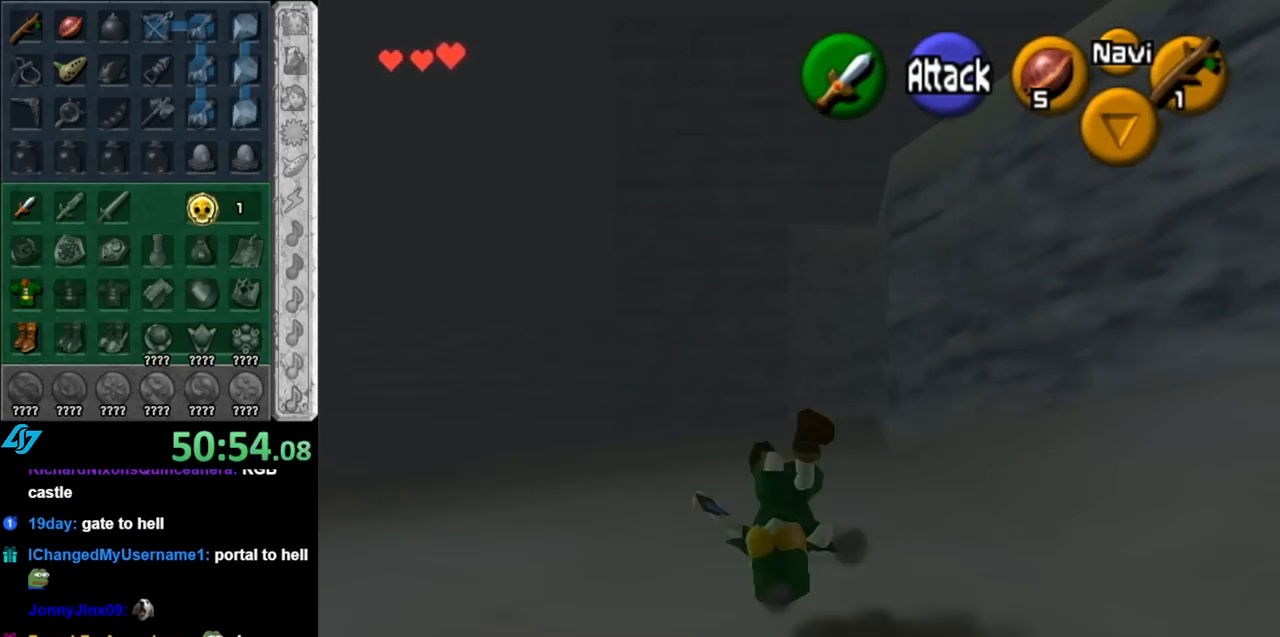
{"buttons": ["A"], "left_stick": "up", "right_stick": "center", "events": [[350, "A", "down"]]}
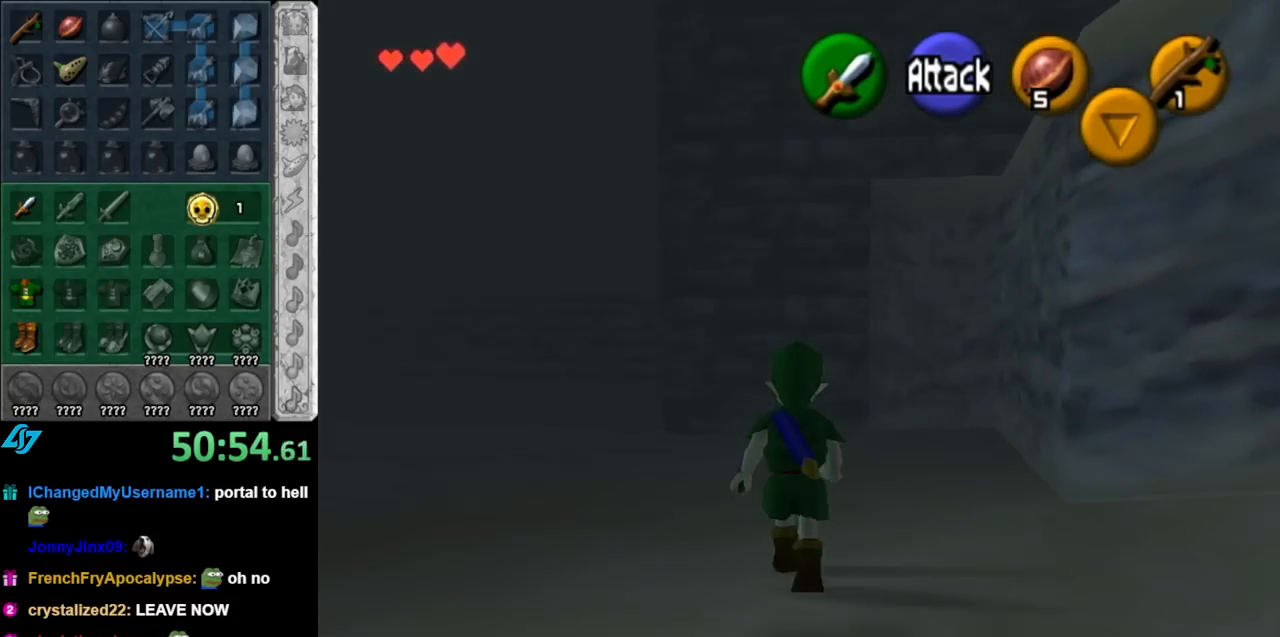
{"buttons": [], "left_stick": "up-left", "right_stick": "center", "events": [[67, "A", "up"], [433, "left_stick", "up-left"]]}
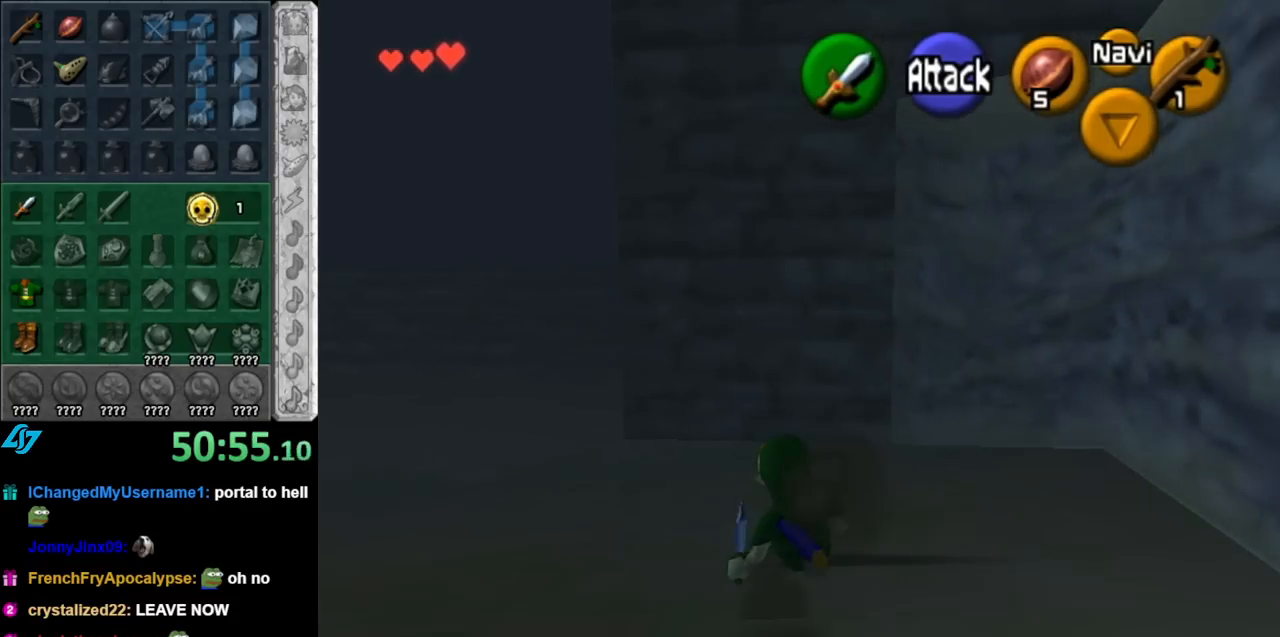
{"buttons": [], "left_stick": "up-left", "right_stick": "center", "events": [[150, "A", "down"], [350, "A", "up"]]}
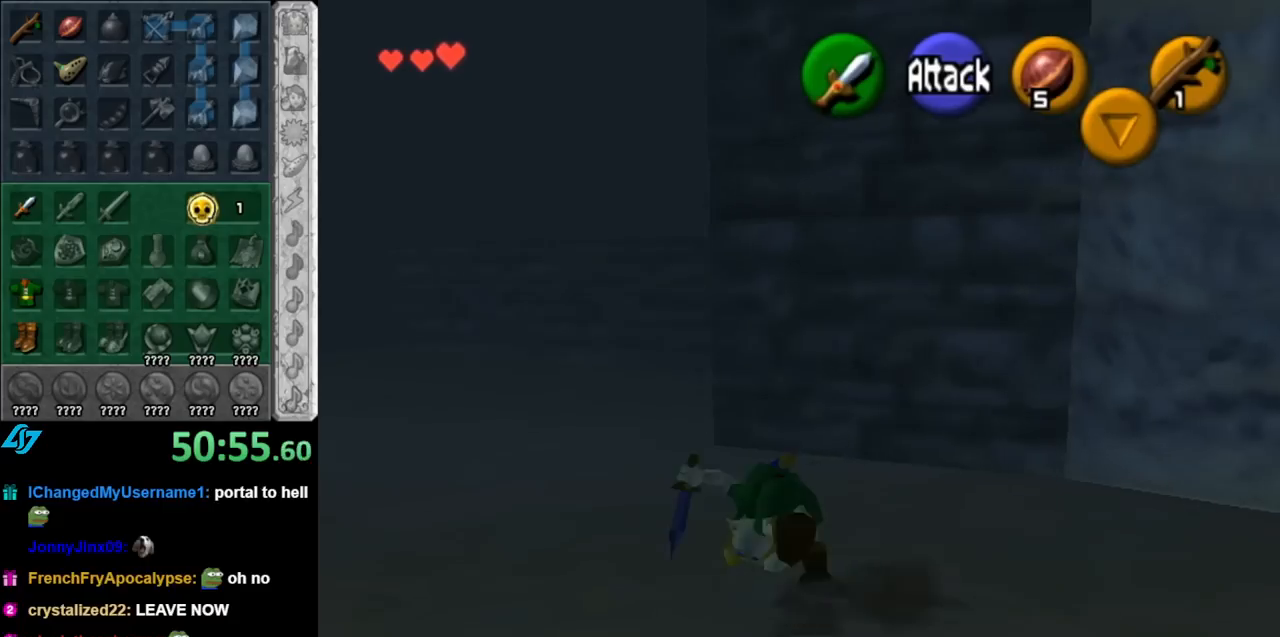
{"buttons": ["A"], "left_stick": "up", "right_stick": "center", "events": [[100, "left_stick", "up"], [500, "A", "down"]]}
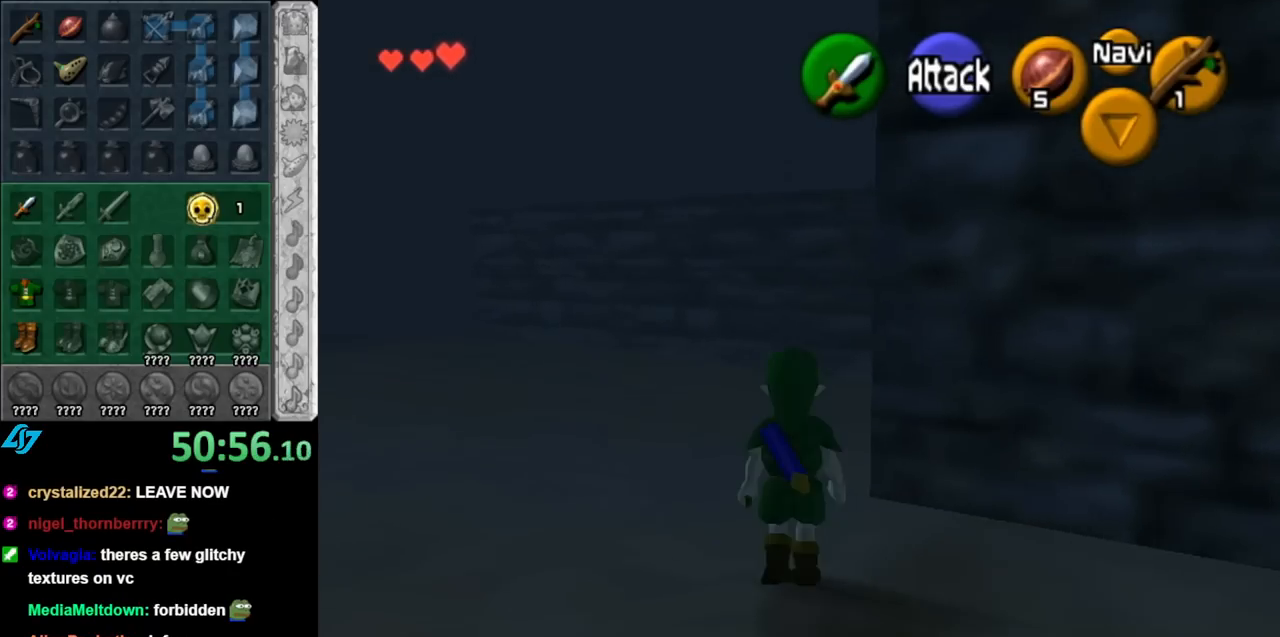
{"buttons": [], "left_stick": "up", "right_stick": "center", "events": [[150, "A", "up"]]}
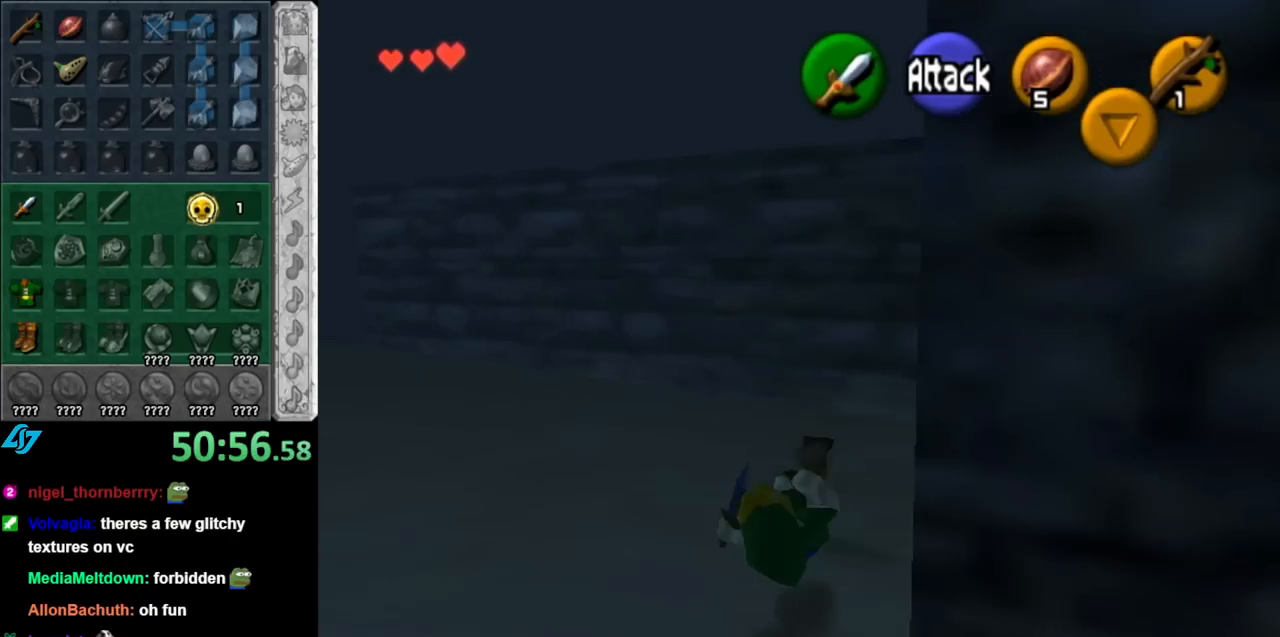
{"buttons": [], "left_stick": "center", "right_stick": "center", "events": [[67, "left_stick", "up-right"], [217, "L1", "down"], [283, "left_stick", "center"], [433, "L1", "up"]]}
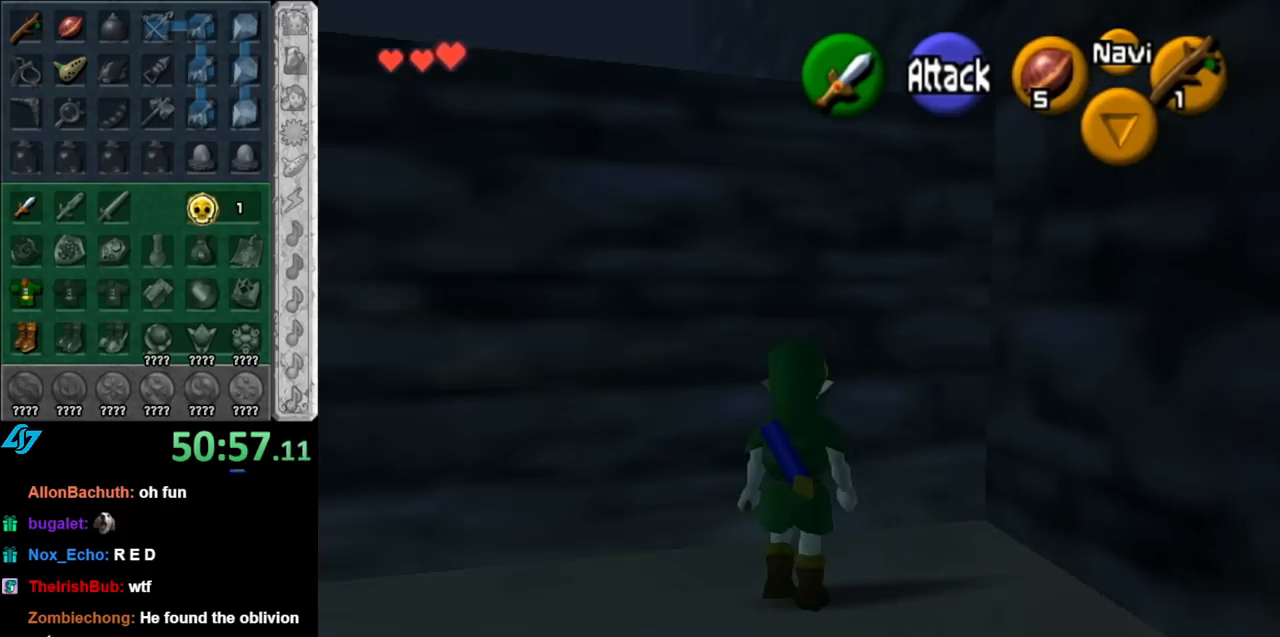
{"buttons": ["A"], "left_stick": "left", "right_stick": "center", "events": [[100, "left_stick", "left"], [367, "A", "down"]]}
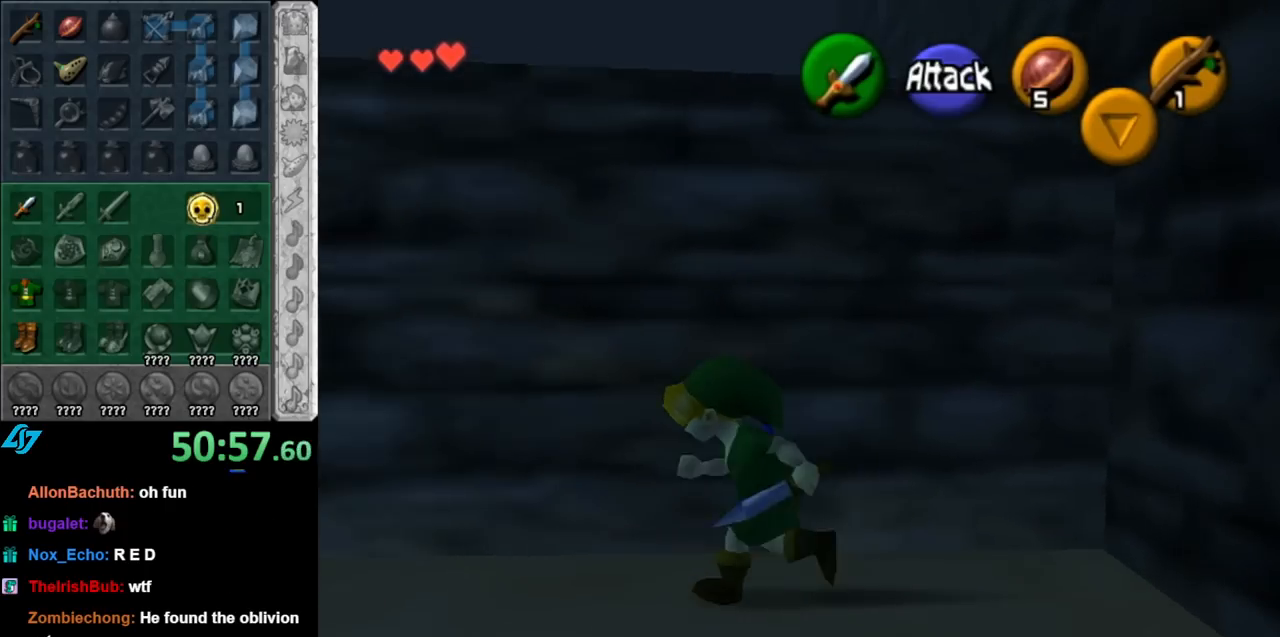
{"buttons": [], "left_stick": "up-left", "right_stick": "center", "events": [[117, "A", "up"], [433, "left_stick", "up-left"]]}
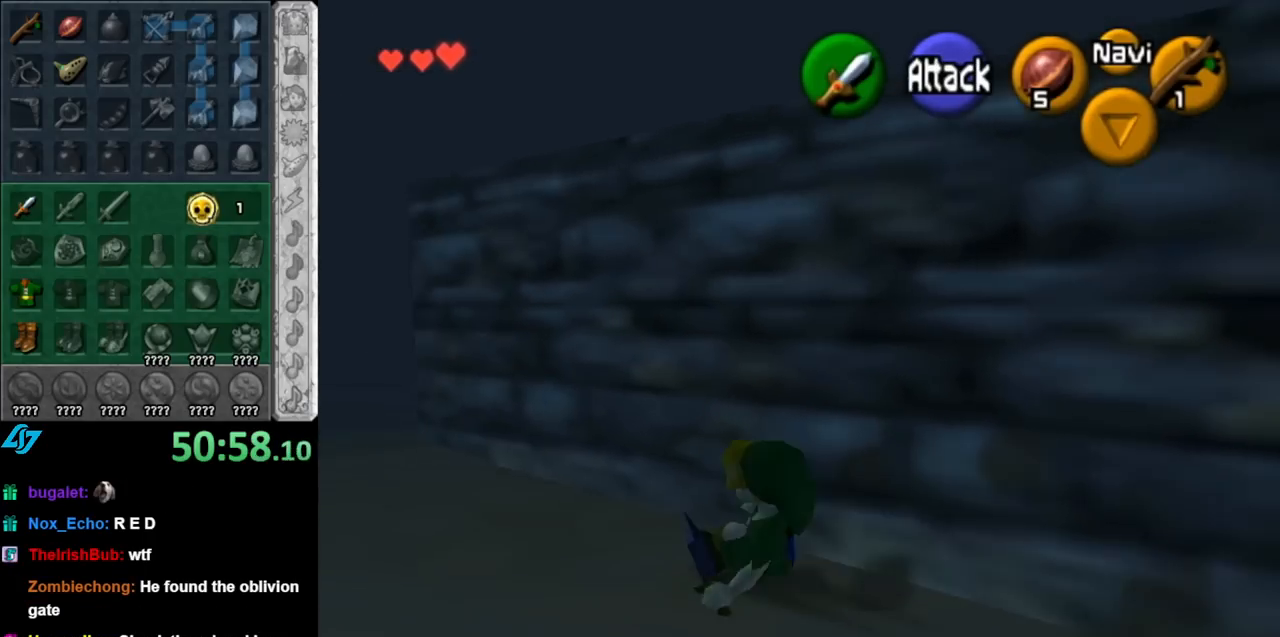
{"buttons": [], "left_stick": "up-left", "right_stick": "center", "events": [[183, "A", "down"], [333, "A", "up"]]}
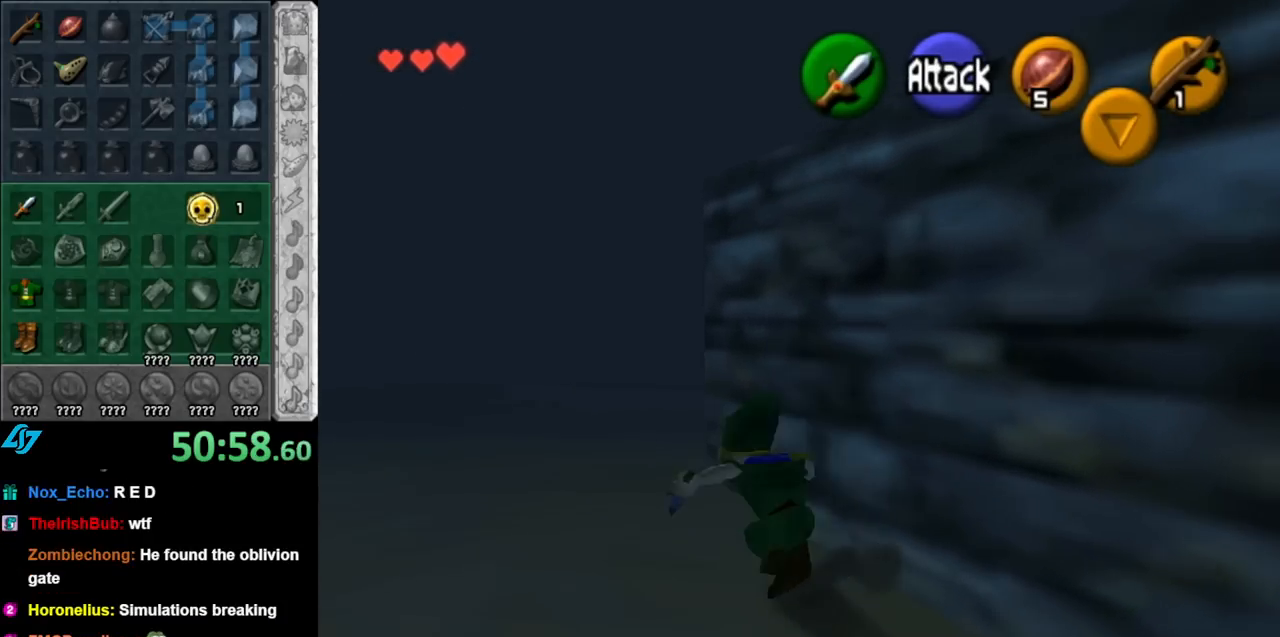
{"buttons": [], "left_stick": "up-left", "right_stick": "center", "events": []}
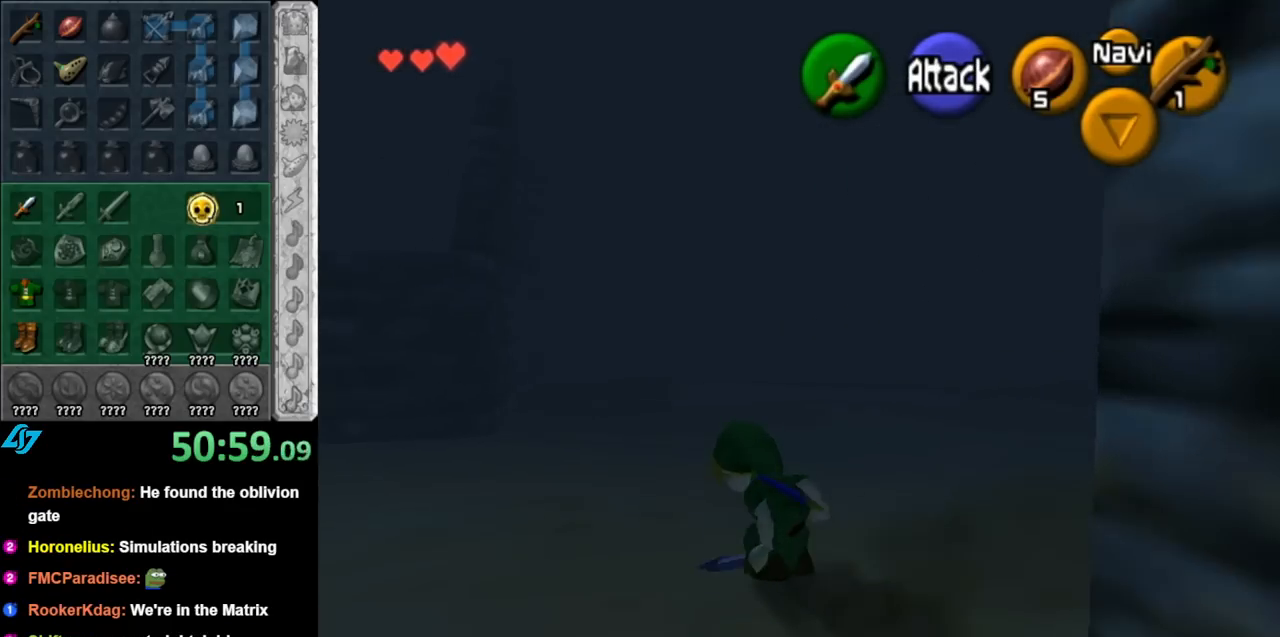
{"buttons": [], "left_stick": "down-right", "right_stick": "center", "events": [[83, "left_stick", "up"], [183, "left_stick", "up-right"], [400, "left_stick", "down-right"]]}
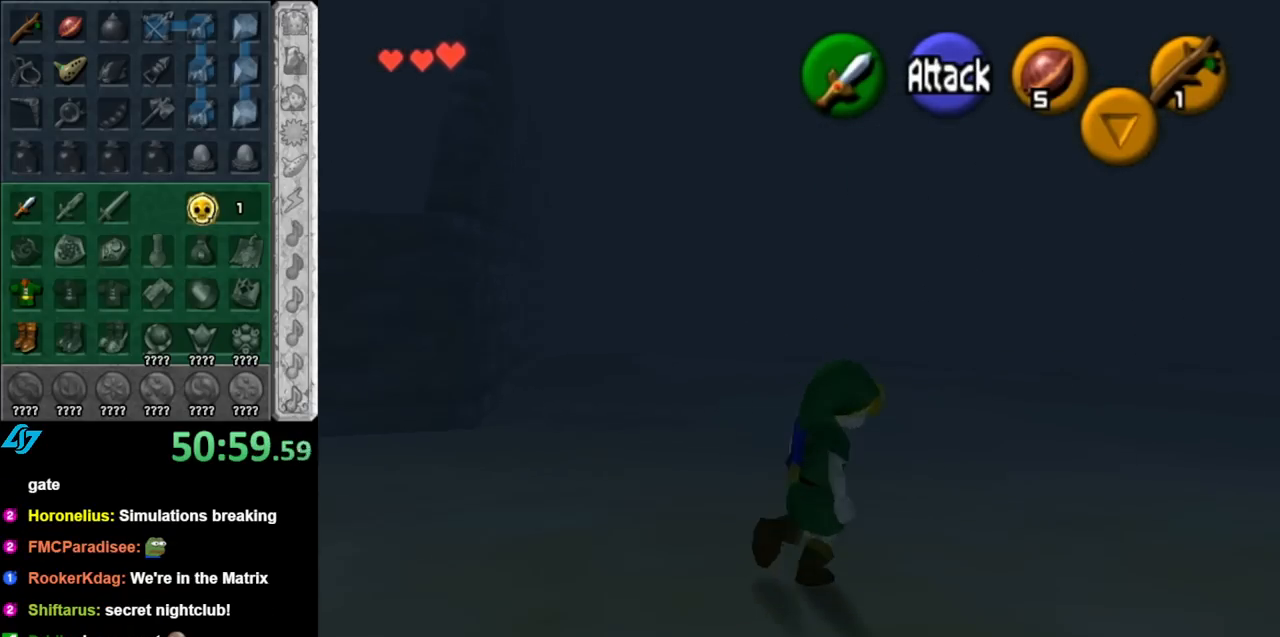
{"buttons": ["L1"], "left_stick": "up", "right_stick": "center", "events": [[150, "A", "down"], [283, "L1", "down"], [317, "A", "up"], [350, "left_stick", "up-right"], [467, "left_stick", "up"]]}
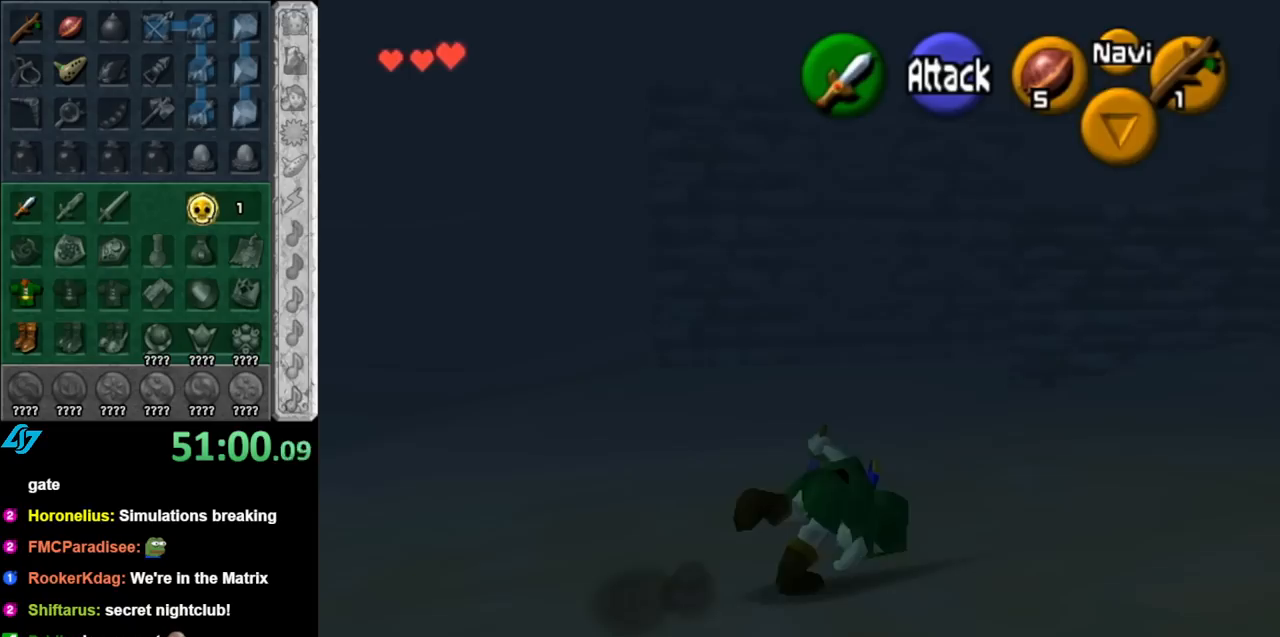
{"buttons": [], "left_stick": "up", "right_stick": "center", "events": [[33, "L1", "up"]]}
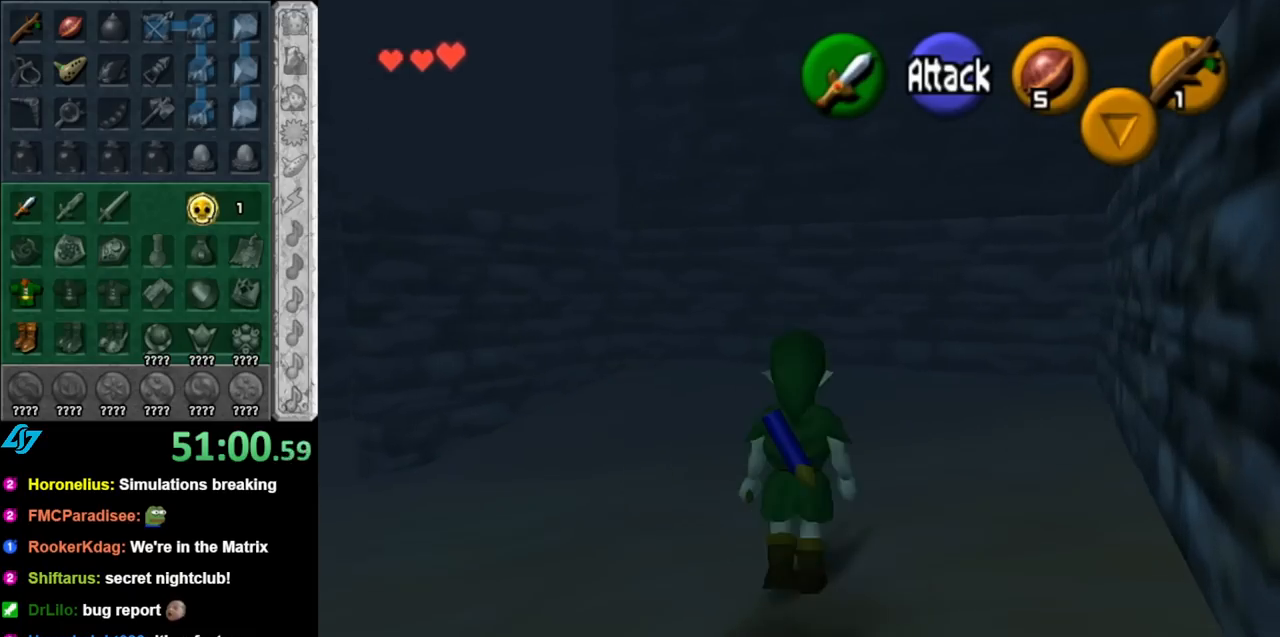
{"buttons": [], "left_stick": "up-left", "right_stick": "center", "events": [[67, "left_stick", "up-left"], [217, "left_stick", "left"], [467, "left_stick", "up-left"]]}
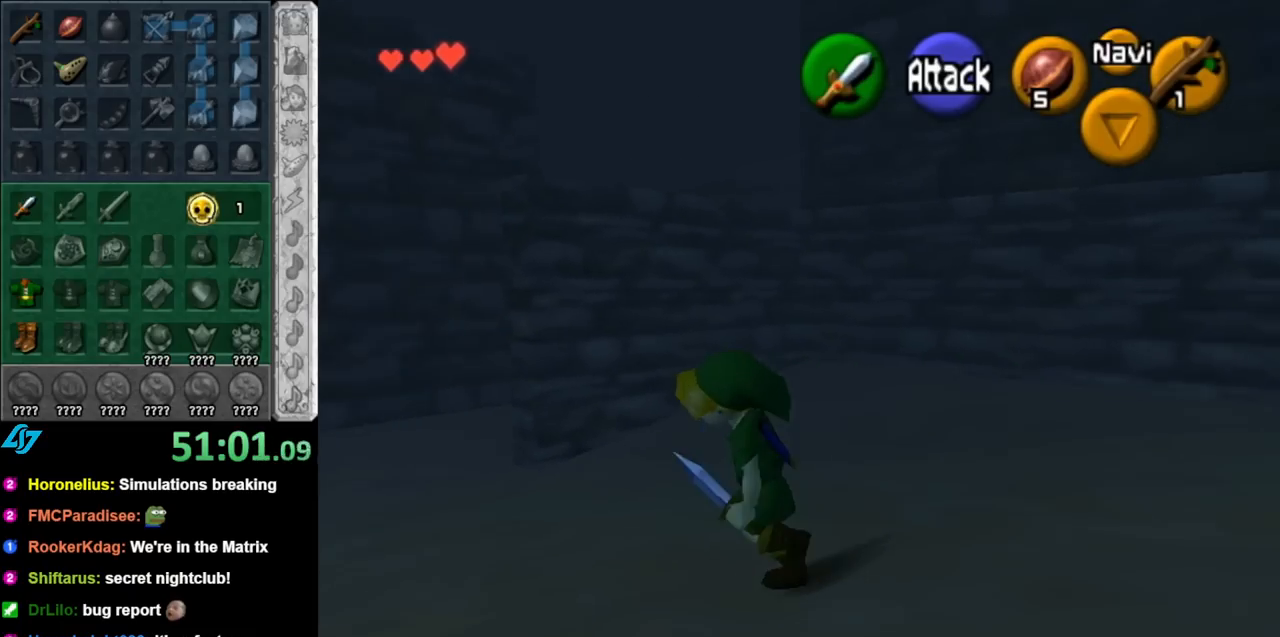
{"buttons": [], "left_stick": "up", "right_stick": "center", "events": [[117, "A", "down"], [283, "A", "up"], [317, "A", "down"], [467, "A", "up"], [467, "left_stick", "up"]]}
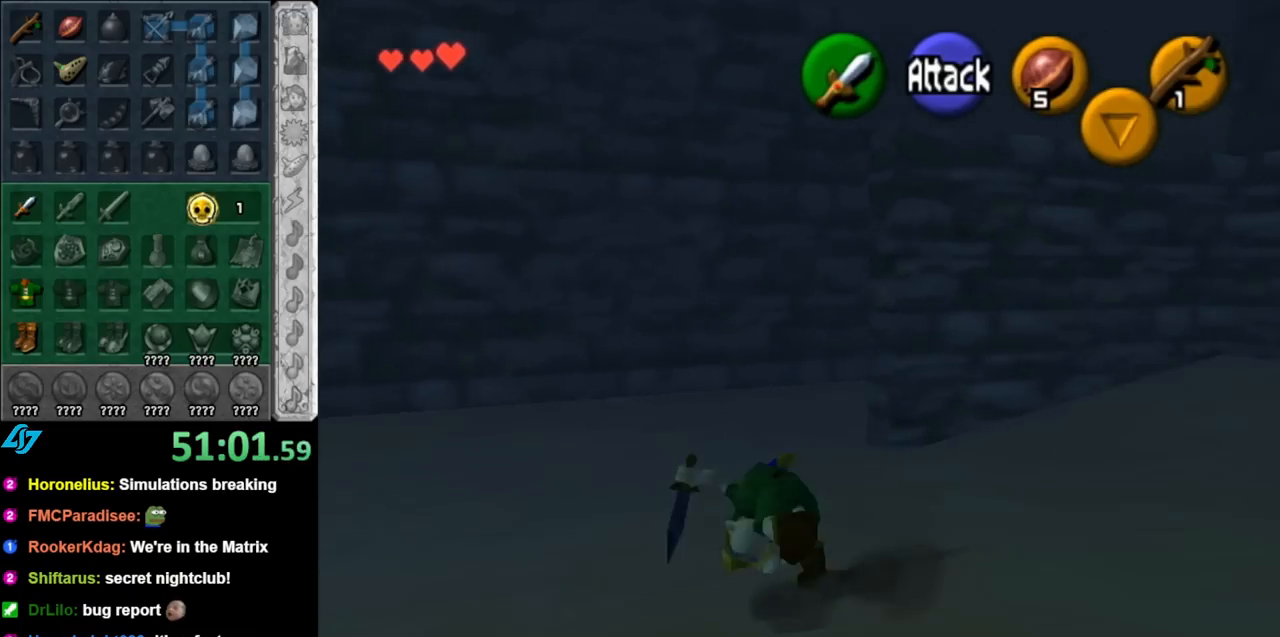
{"buttons": ["A", "L1"], "left_stick": "up-right", "right_stick": "center", "events": [[150, "left_stick", "up-right"], [383, "A", "down"], [467, "L1", "down"]]}
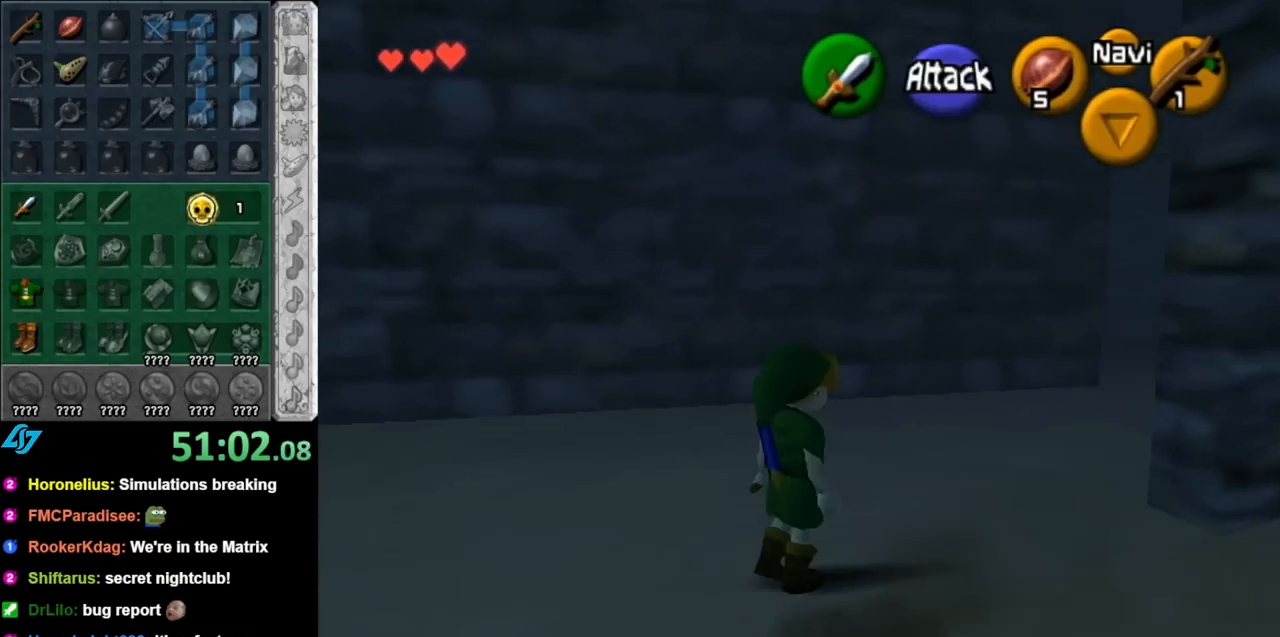
{"buttons": [], "left_stick": "up-right", "right_stick": "center", "events": [[33, "A", "up"], [150, "left_stick", "up"], [183, "L1", "up"], [500, "left_stick", "up-right"]]}
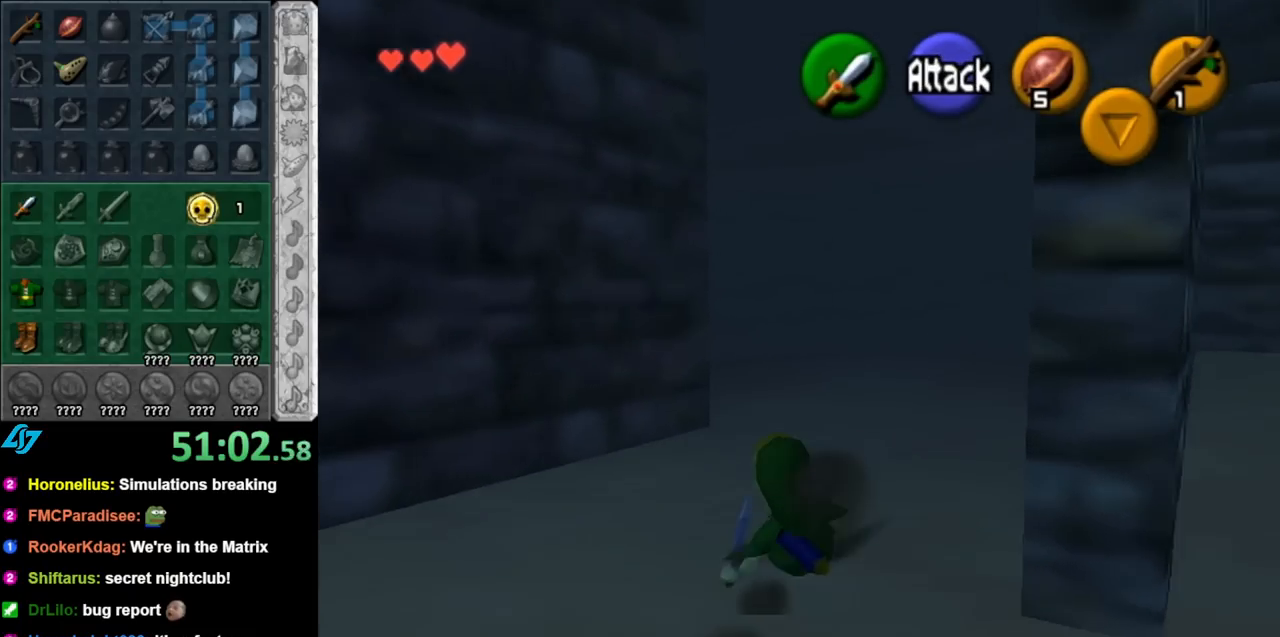
{"buttons": [], "left_stick": "up-right", "right_stick": "center", "events": [[217, "A", "down"], [400, "A", "up"]]}
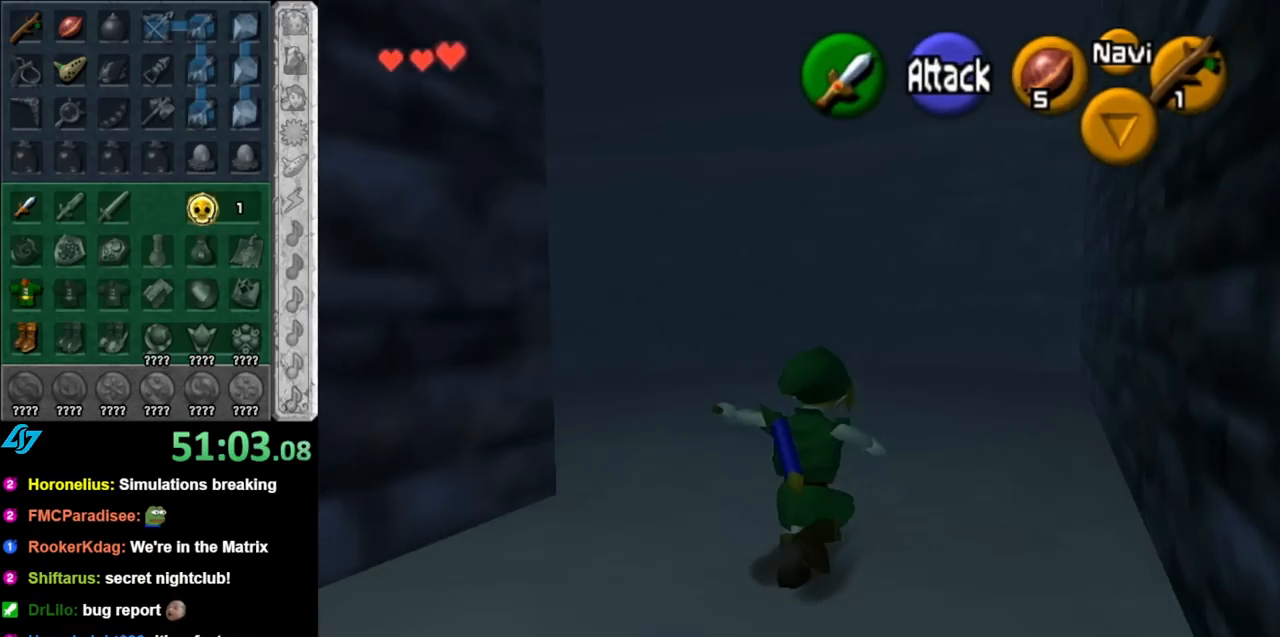
{"buttons": ["A"], "left_stick": "up-left", "right_stick": "center", "events": [[117, "left_stick", "up"], [317, "left_stick", "up-left"], [500, "A", "down"]]}
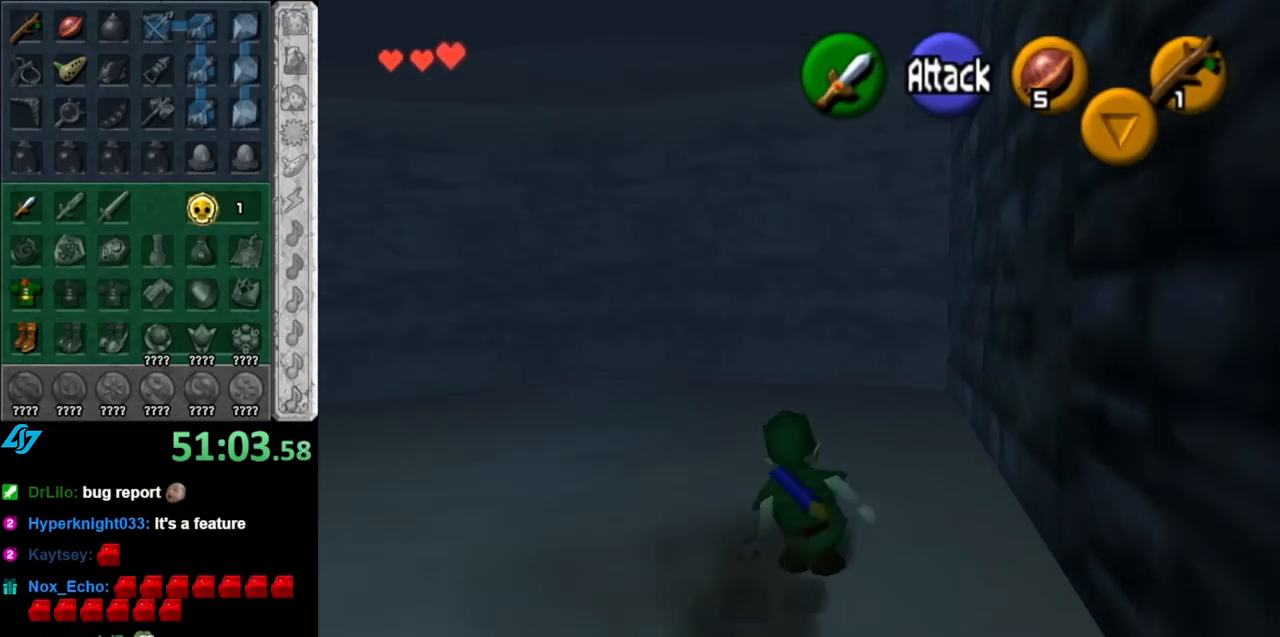
{"buttons": [], "left_stick": "up-left", "right_stick": "center", "events": [[83, "L1", "down"], [150, "A", "up"], [150, "left_stick", "up"], [350, "L1", "up"], [500, "left_stick", "up-left"]]}
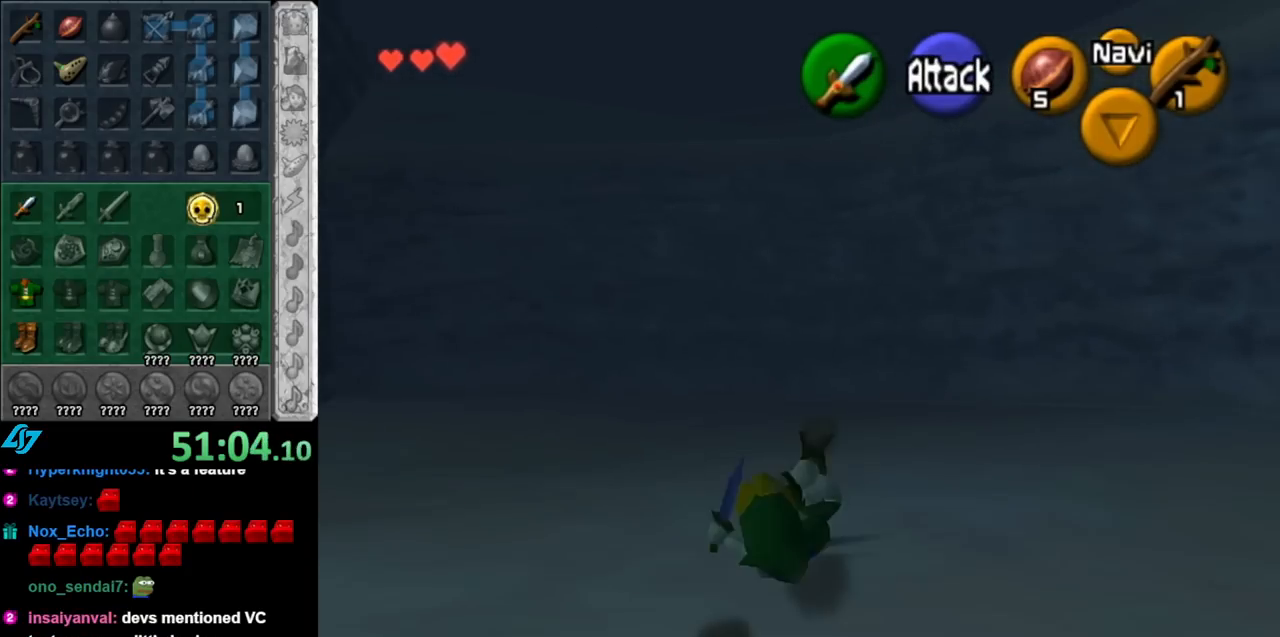
{"buttons": ["L1"], "left_stick": "up", "right_stick": "center", "events": [[283, "A", "down"], [367, "L1", "down"], [433, "A", "up"], [433, "left_stick", "up"]]}
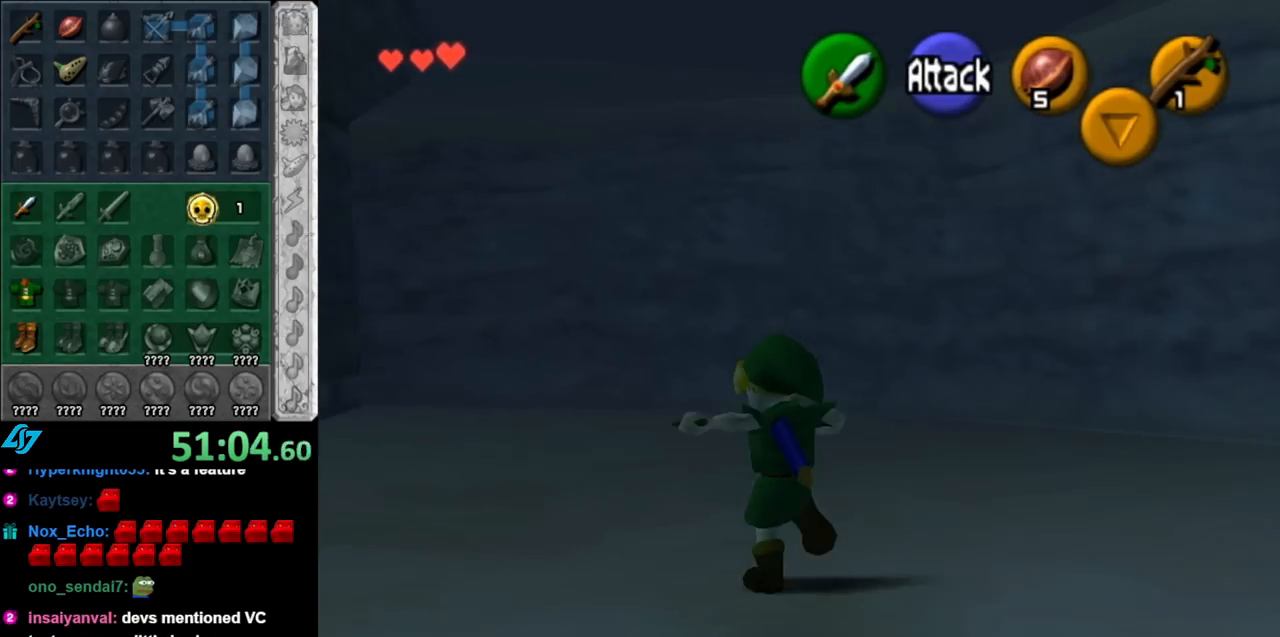
{"buttons": [], "left_stick": "down-left", "right_stick": "center", "events": [[100, "L1", "up"], [283, "left_stick", "center"], [433, "left_stick", "down-left"]]}
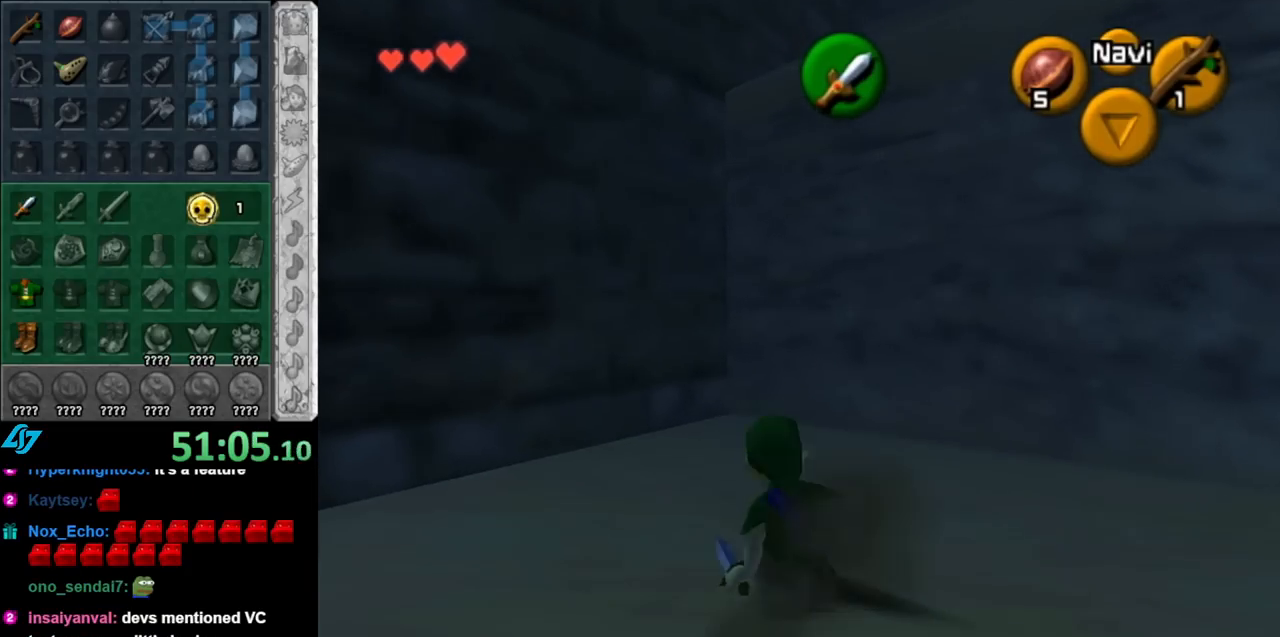
{"buttons": [], "left_stick": "left", "right_stick": "center", "events": [[117, "A", "down"], [250, "A", "up"], [317, "A", "down"], [433, "left_stick", "left"], [467, "A", "up"]]}